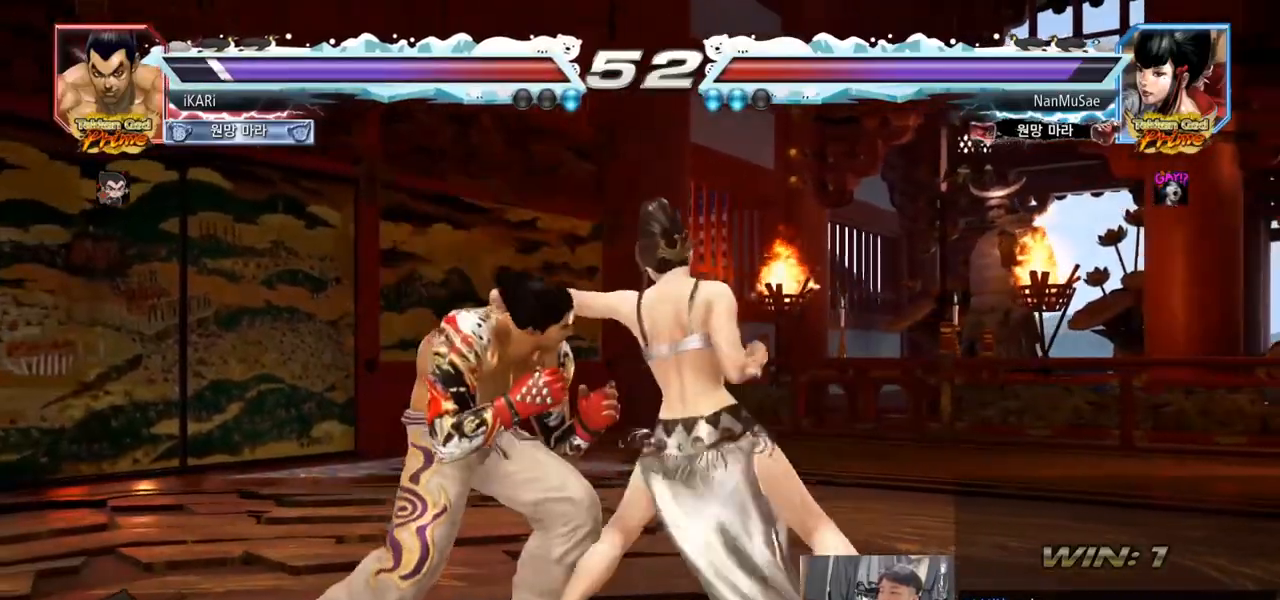
Gameplay with a controller (arcade stick); each line is a JSON object with the inputs held at the frame after it. "events" lists button and stick changes between this image and that frame as [ms after this image, input, new state], when the widget could be followed in between. Not read: L3 R3.
{"buttons": [], "left_stick": "center", "events": [[17, "left_stick", "left"], [233, "left_stick", "center"], [267, "SQUARE", "down"], [283, "SQUARE", "up"], [334, "SQUARE", "down"], [384, "SQUARE", "up"]]}
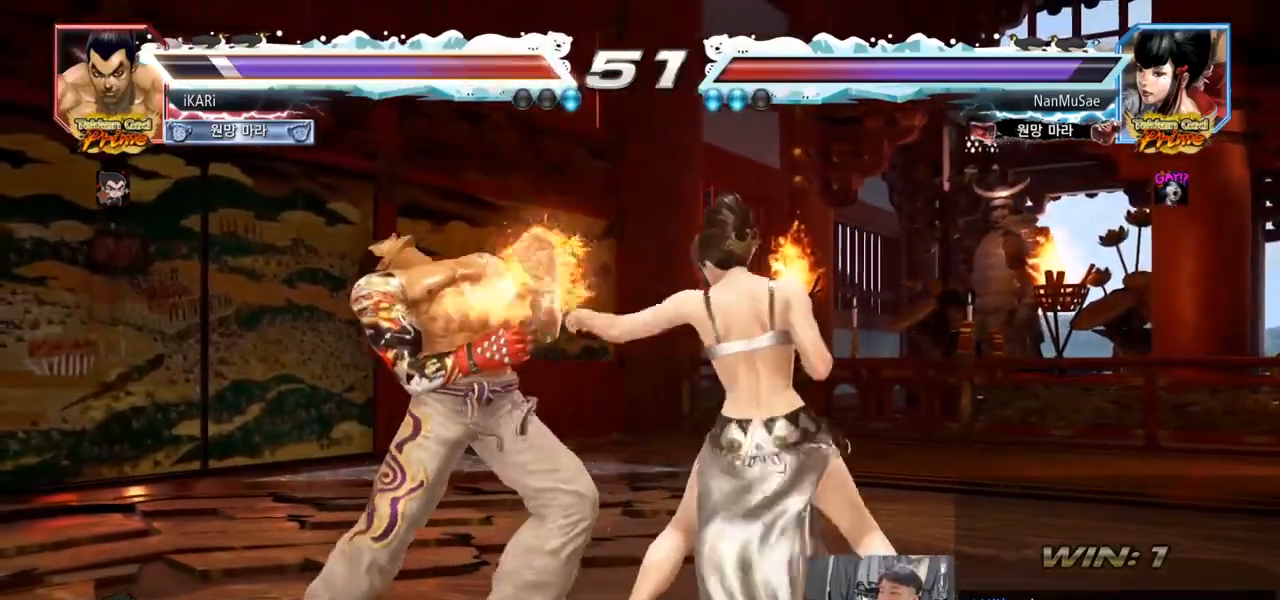
{"buttons": [], "left_stick": "left", "events": [[267, "left_stick", "left"]]}
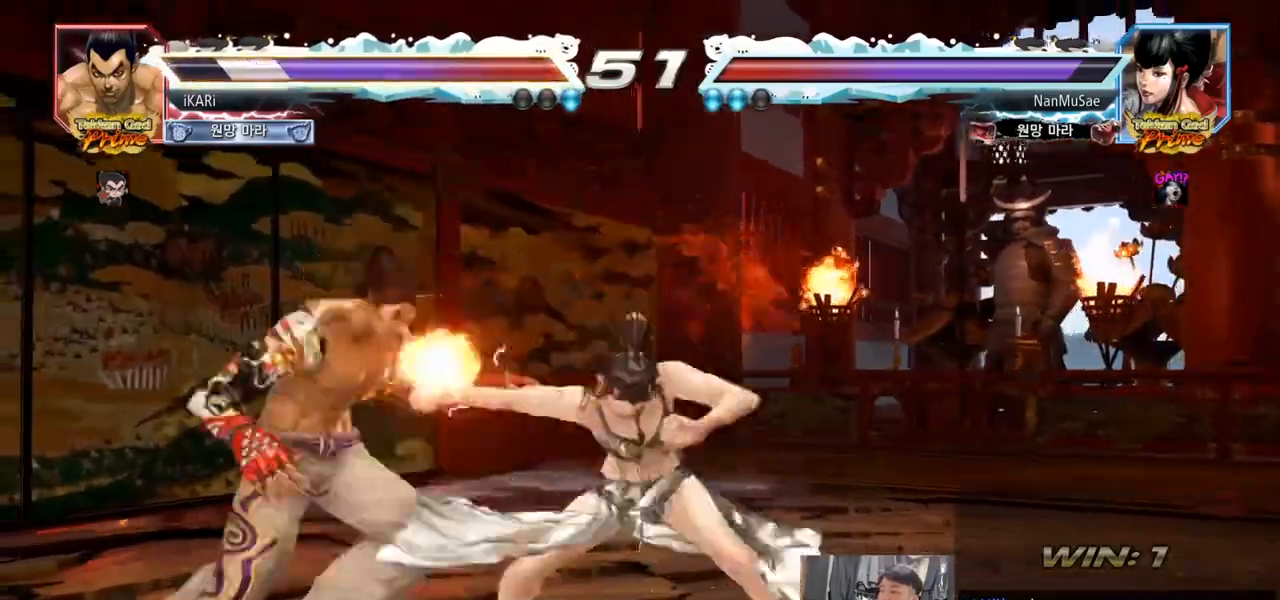
{"buttons": [], "left_stick": "center", "events": [[83, "left_stick", "center"]]}
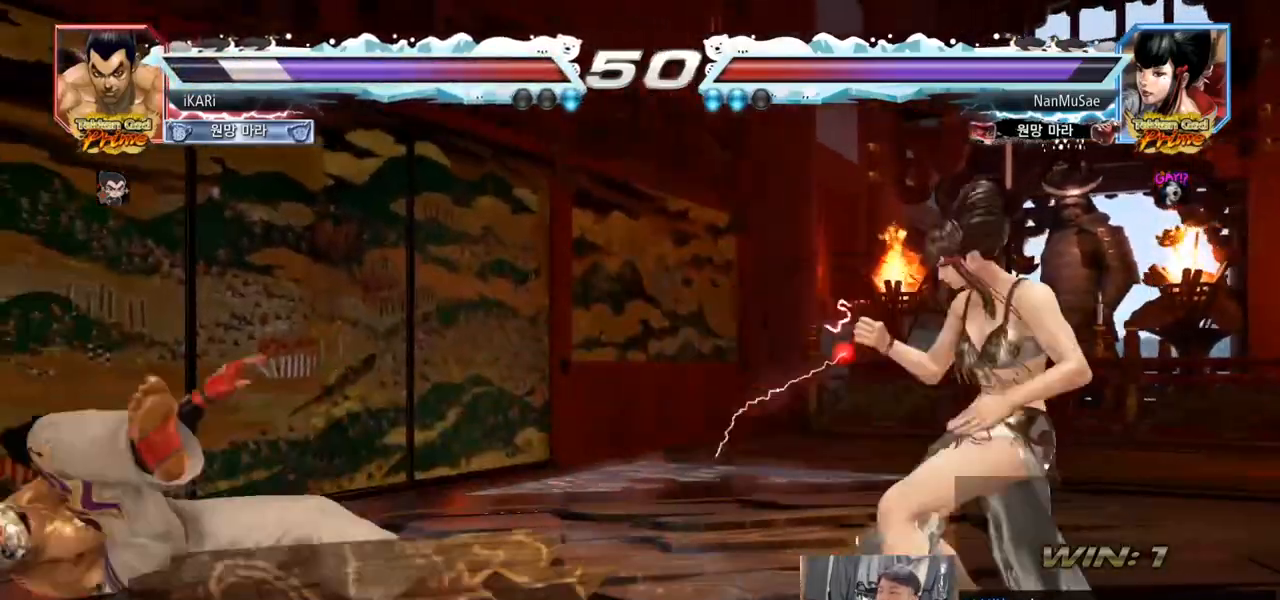
{"buttons": [], "left_stick": "down", "events": [[351, "left_stick", "down"], [367, "SQUARE", "down"], [417, "SQUARE", "up"], [451, "SQUARE", "down"], [501, "SQUARE", "up"]]}
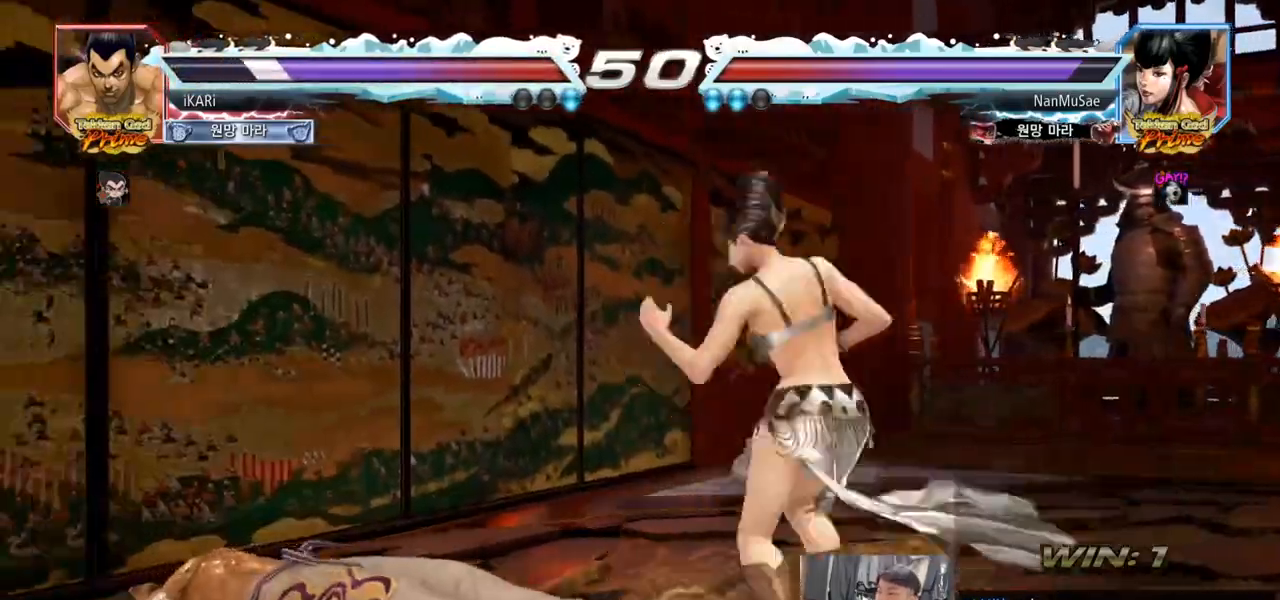
{"buttons": [], "left_stick": "down", "events": []}
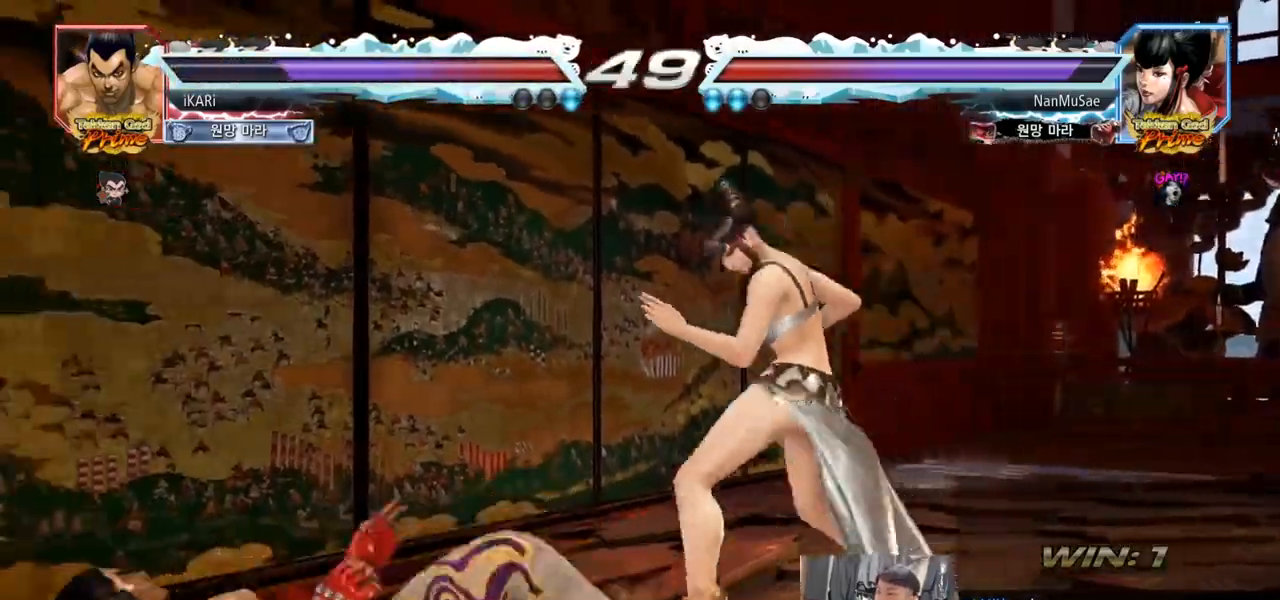
{"buttons": [], "left_stick": "center", "events": [[184, "left_stick", "center"]]}
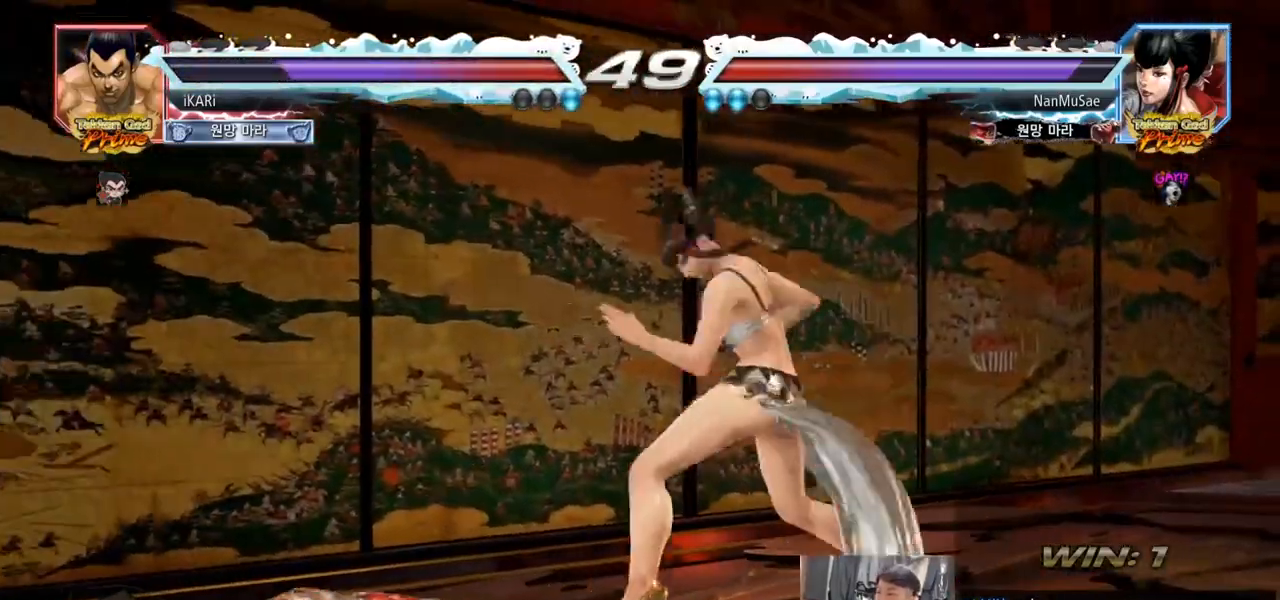
{"buttons": [], "left_stick": "left", "events": [[33, "left_stick", "left"]]}
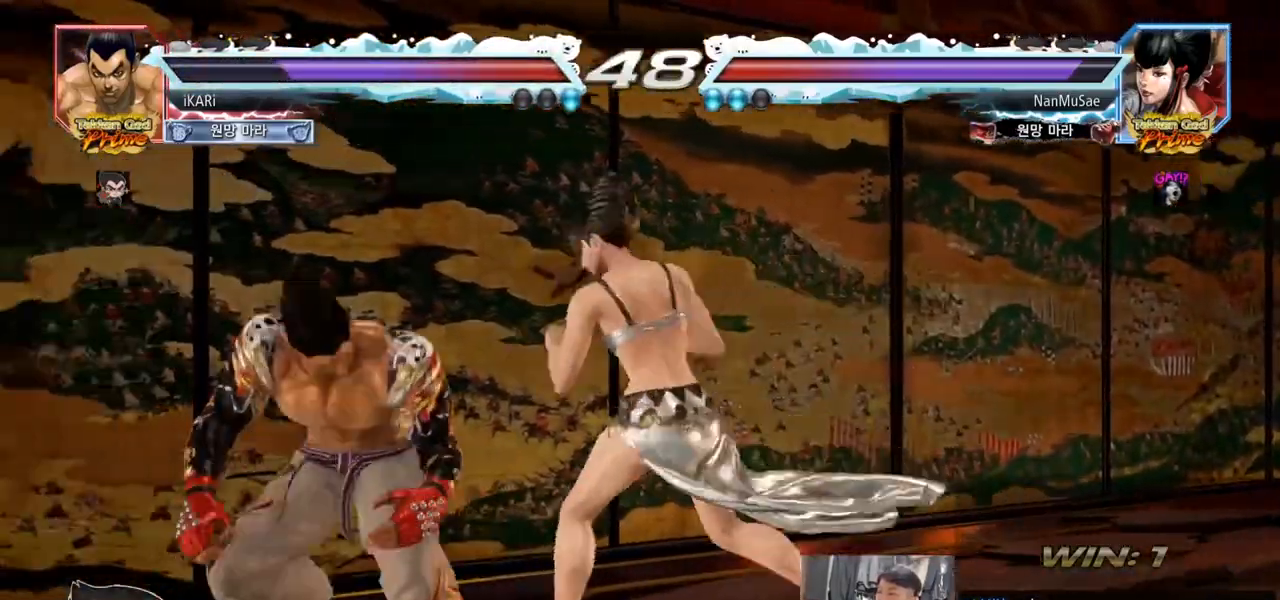
{"buttons": [], "left_stick": "center", "events": [[67, "left_stick", "down-right"], [284, "left_stick", "left"], [484, "left_stick", "center"]]}
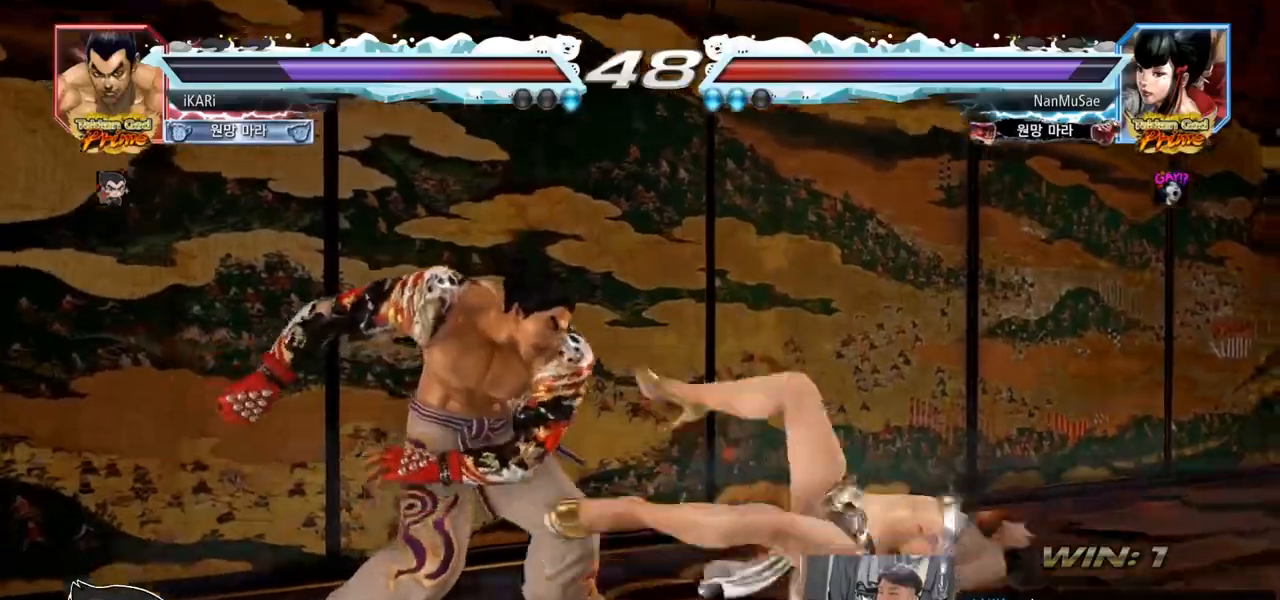
{"buttons": [], "left_stick": "left", "events": [[117, "left_stick", "left"], [183, "CROSS", "down"], [233, "CROSS", "up"], [283, "SQUARE", "down"], [334, "SQUARE", "up"]]}
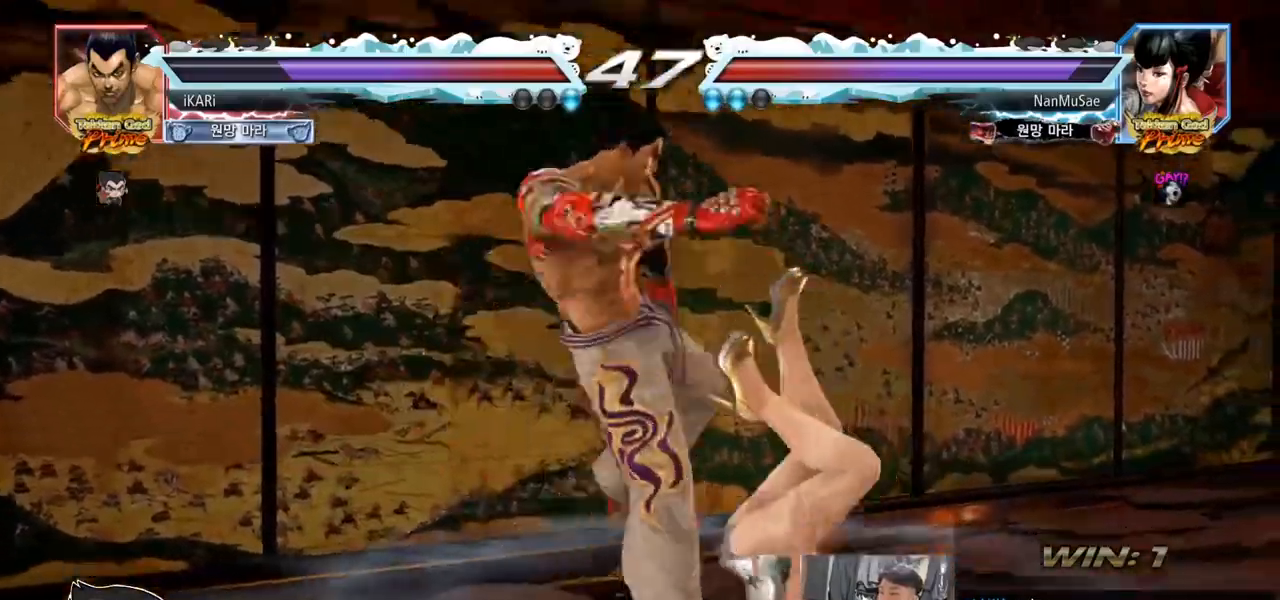
{"buttons": ["CROSS"], "left_stick": "down-right", "events": [[17, "left_stick", "center"], [134, "left_stick", "right"], [317, "left_stick", "down-right"], [384, "CROSS", "down"], [434, "CROSS", "up"], [484, "CROSS", "down"]]}
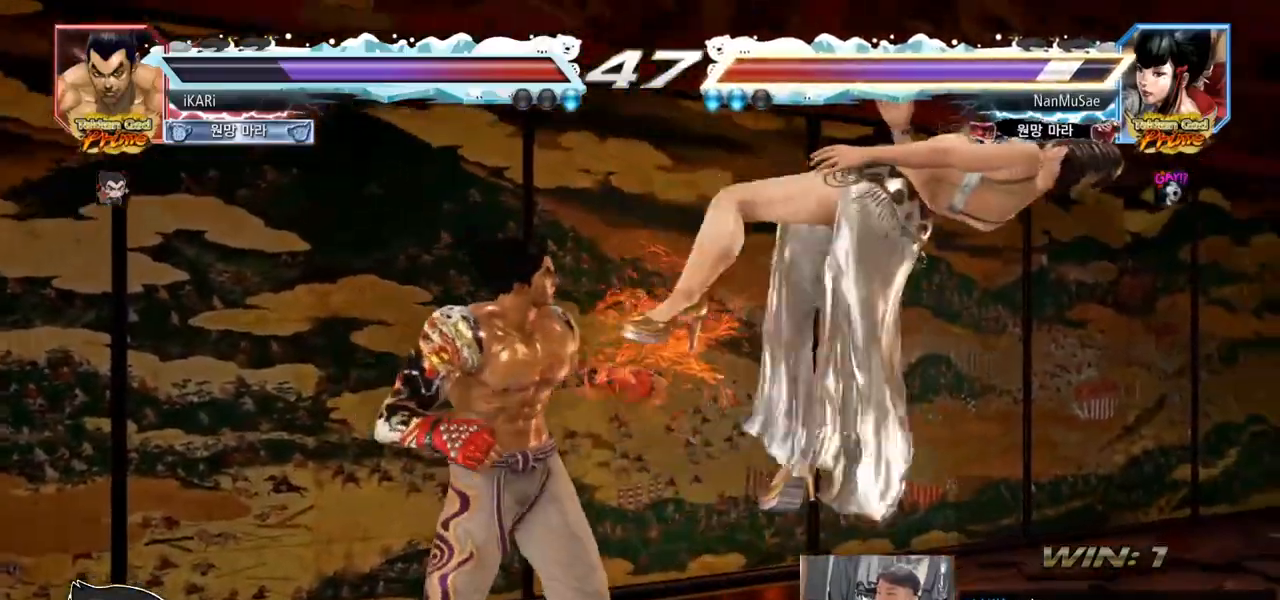
{"buttons": [], "left_stick": "center"}
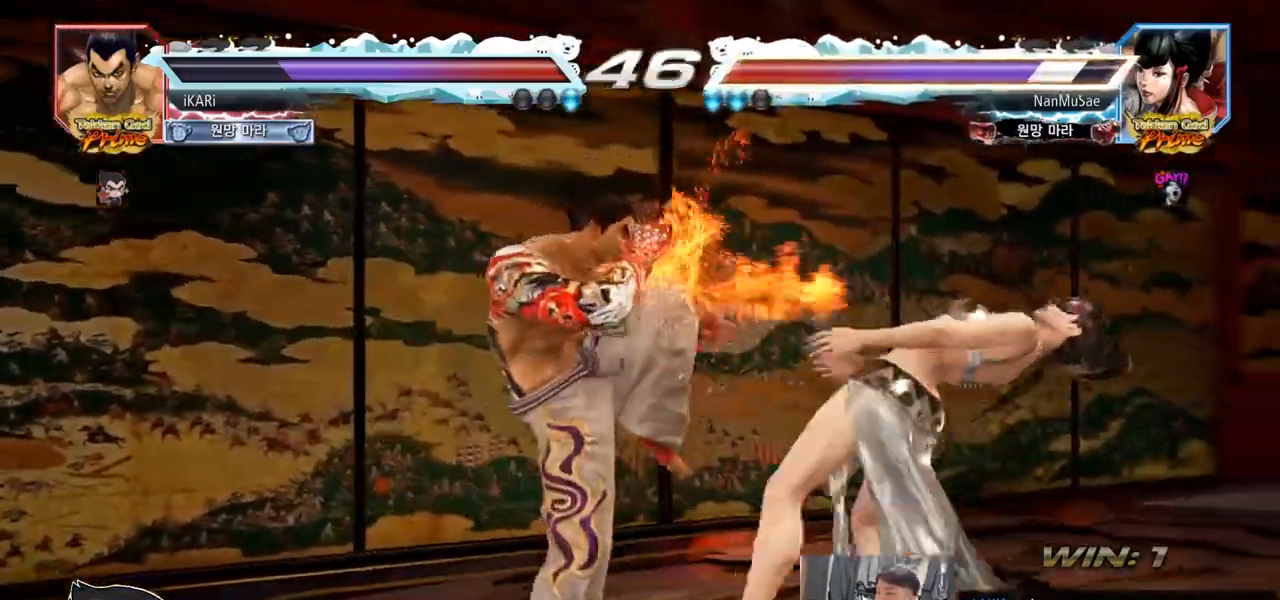
{"buttons": [], "left_stick": "down-right", "events": [[34, "left_stick", "right"], [167, "left_stick", "down-right"], [234, "SQUARE", "down"], [267, "SQUARE", "up"], [384, "CIRCLE", "down"], [451, "CIRCLE", "up"]]}
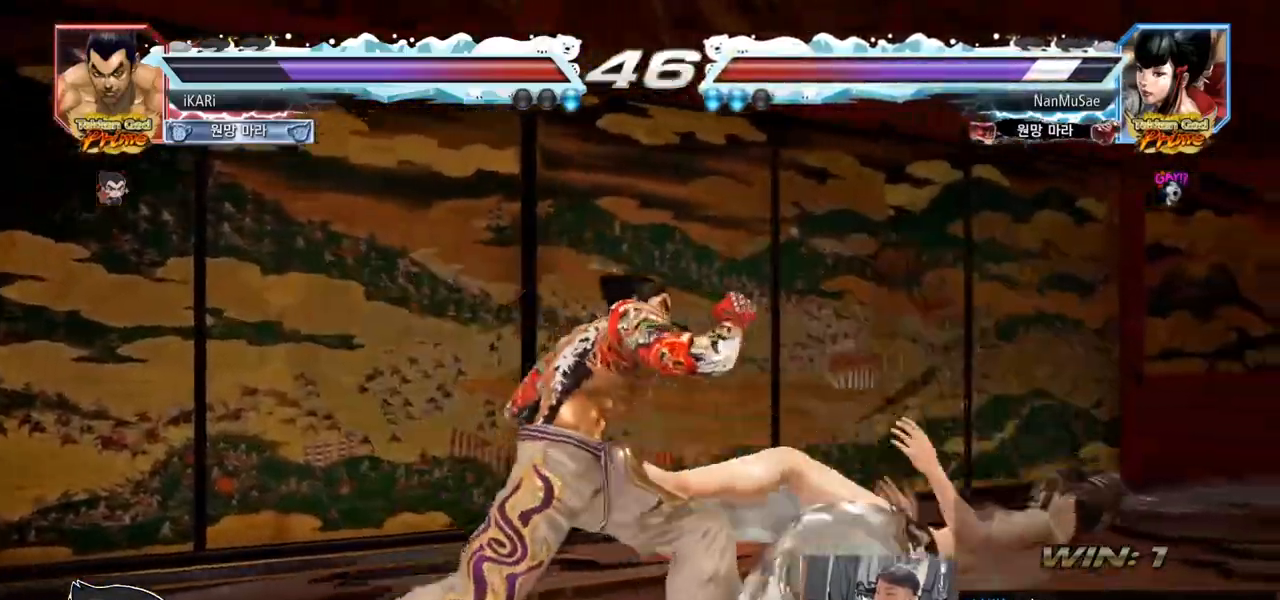
{"buttons": [], "left_stick": "center", "events": [[17, "TRIANGLE", "down"], [67, "TRIANGLE", "up"], [100, "TRIANGLE", "down"], [150, "TRIANGLE", "up"], [183, "TRIANGLE", "down"], [217, "TRIANGLE", "up"], [267, "TRIANGLE", "down"], [300, "left_stick", "center"], [334, "TRIANGLE", "up"], [350, "TRIANGLE", "down"], [467, "TRIANGLE", "up"]]}